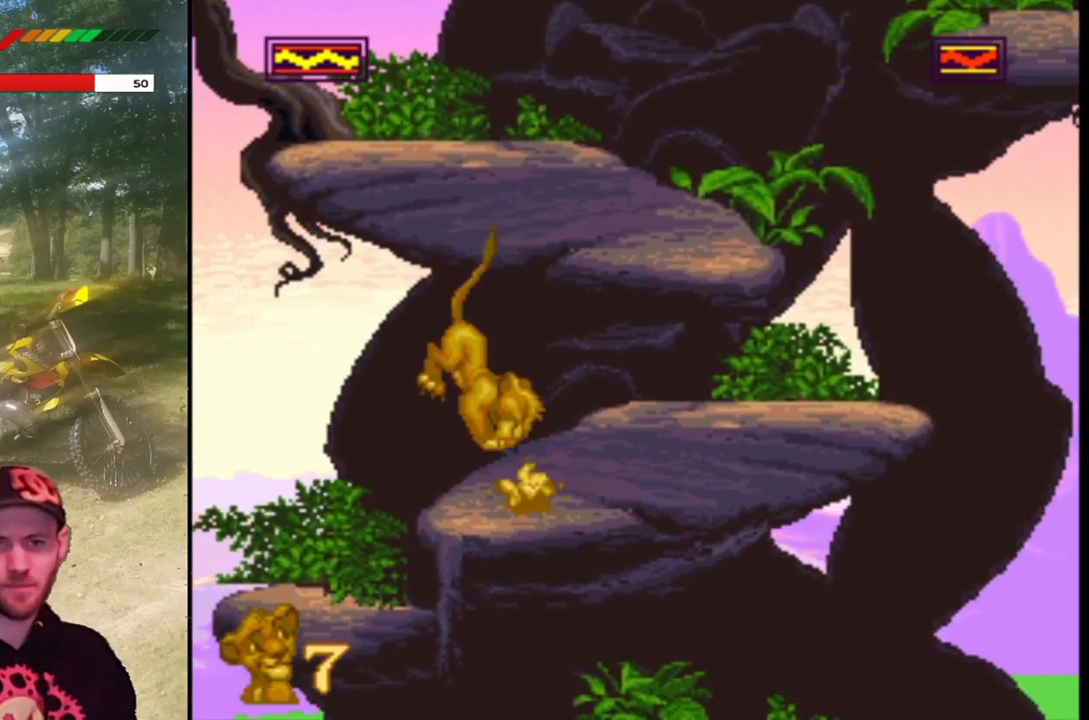
Gameplay with a controller (PlayStation layout); each line is a JSON object with the inputs held at the frame after it. "events" lists button and stick changes between this image and that frame as [ms after this image, input, new state], when the widget could be followed in between. Not read: right_stick.
{"buttons": ["SQUARE", "DPAD_RIGHT"], "left_stick": "center", "events": [[167, "DPAD_RIGHT", "down"]]}
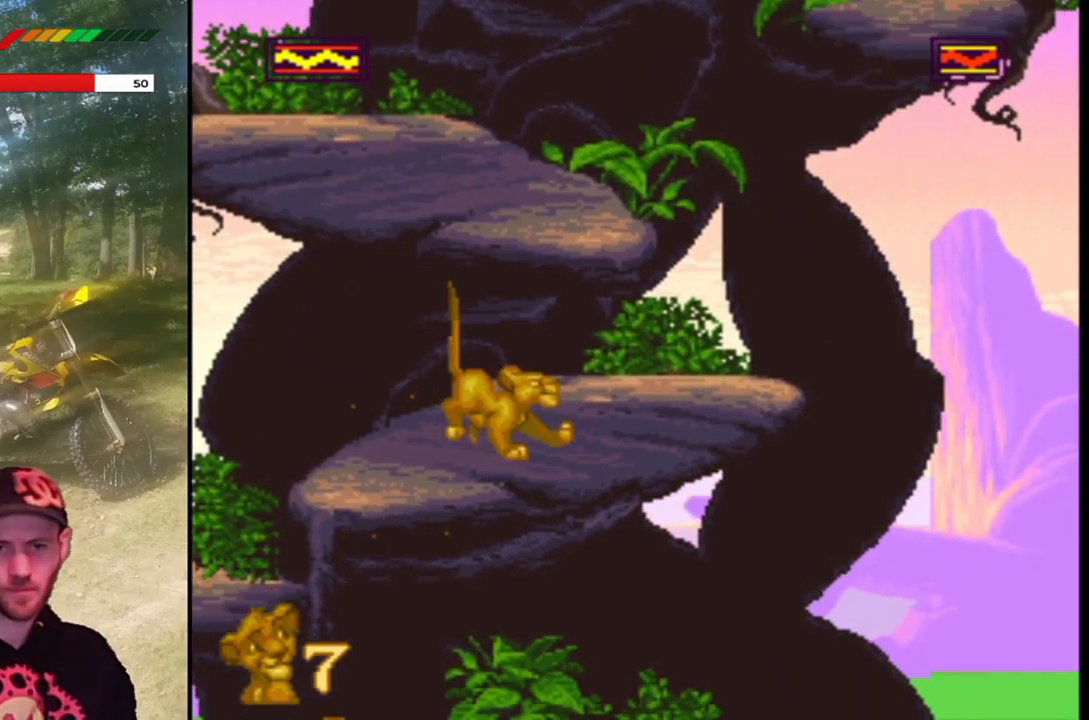
{"buttons": ["CROSS", "SQUARE", "DPAD_LEFT"], "left_stick": "center", "events": [[100, "DPAD_RIGHT", "up"], [133, "CROSS", "down"], [300, "DPAD_LEFT", "down"]]}
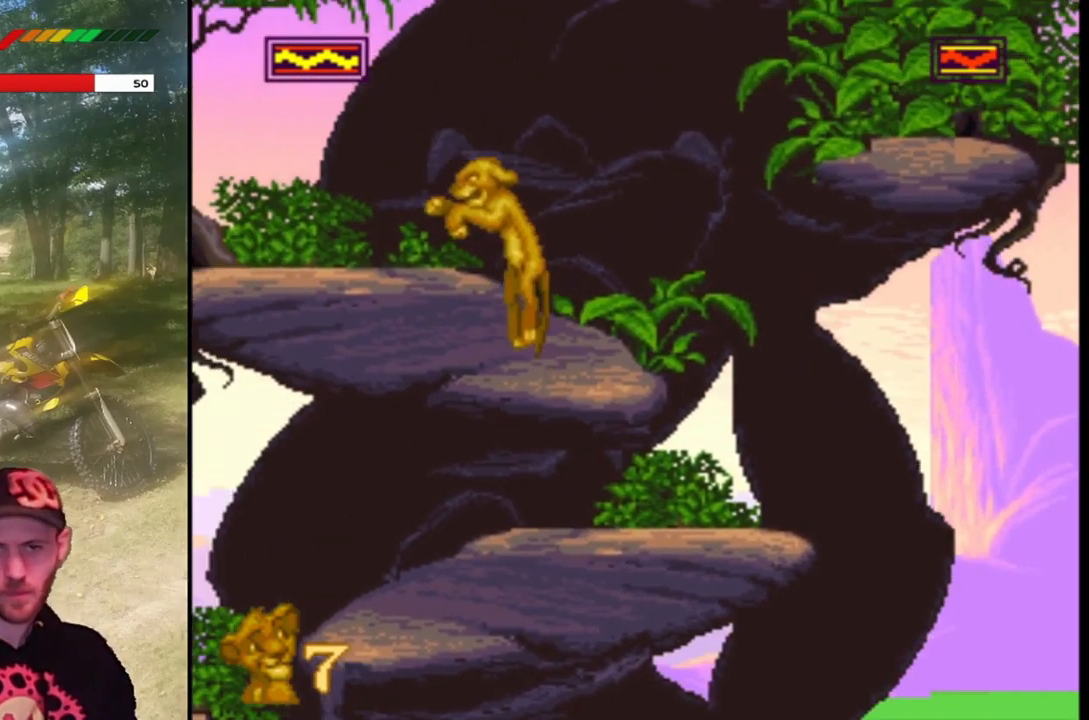
{"buttons": ["SQUARE", "DPAD_RIGHT"], "left_stick": "center", "events": [[67, "DPAD_LEFT", "up"], [133, "CROSS", "up"], [200, "DPAD_RIGHT", "down"], [334, "DPAD_RIGHT", "up"], [400, "DPAD_RIGHT", "down"]]}
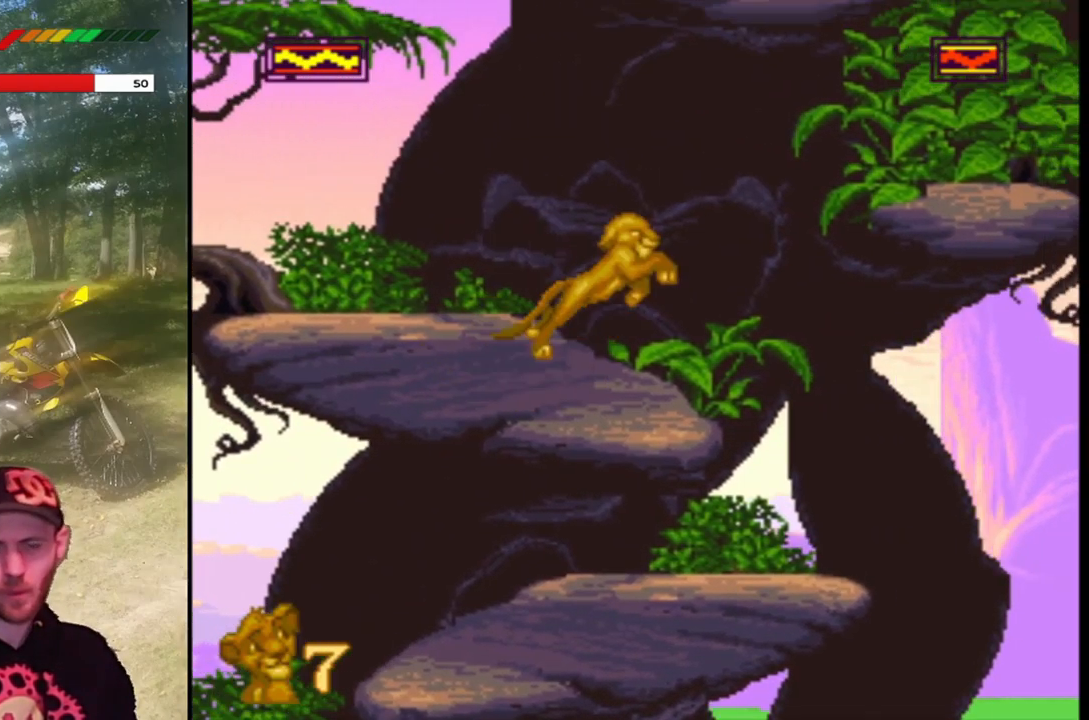
{"buttons": ["SQUARE", "DPAD_RIGHT"], "left_stick": "center"}
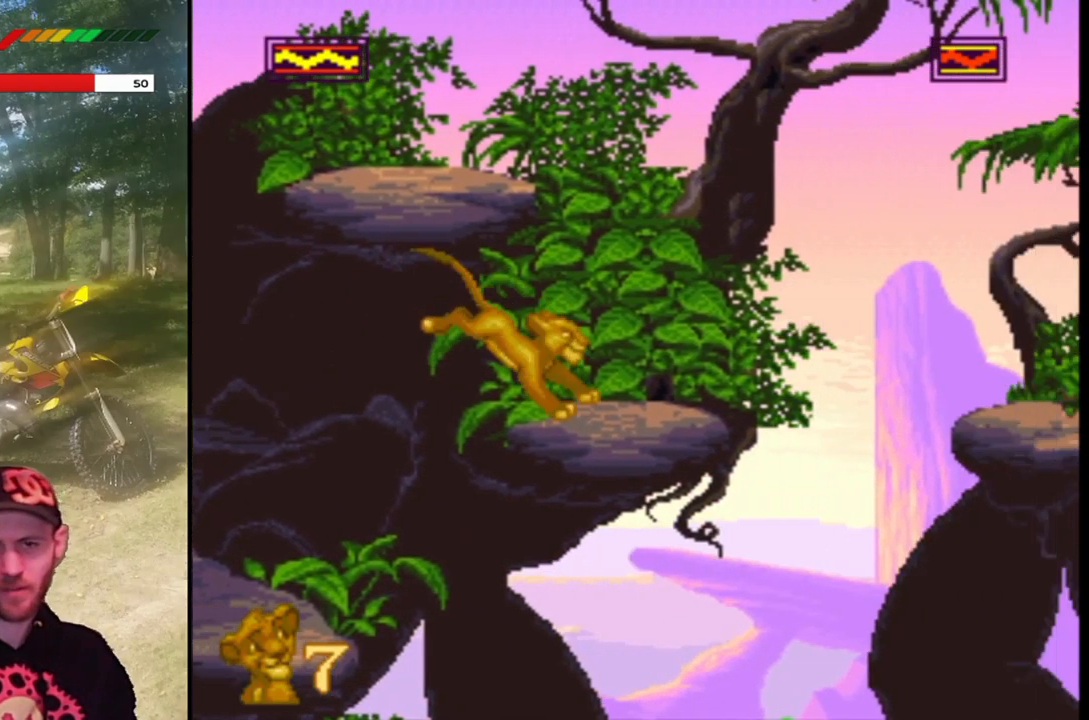
{"buttons": ["SQUARE", "DPAD_UP"], "left_stick": "center", "events": [[100, "DPAD_RIGHT", "up"], [234, "DPAD_UP", "down"], [367, "DPAD_UP", "up"], [434, "DPAD_UP", "down"]]}
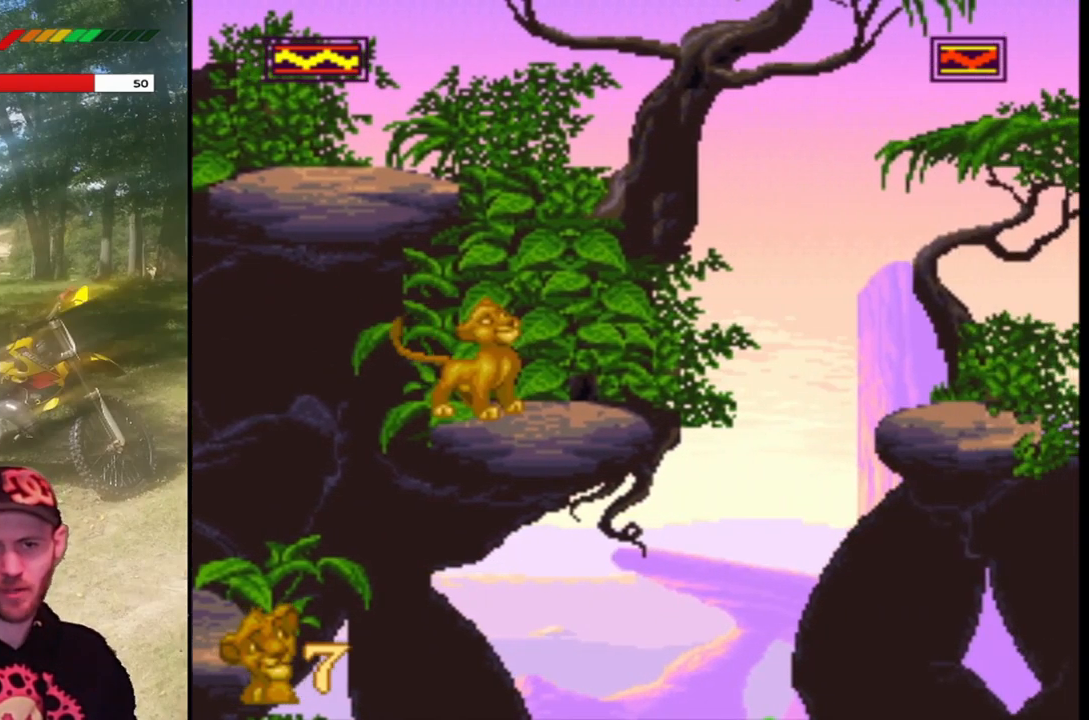
{"buttons": ["CROSS", "SQUARE", "DPAD_LEFT"], "left_stick": "center", "events": [[33, "DPAD_UP", "up"], [166, "CROSS", "down"], [300, "DPAD_LEFT", "down"]]}
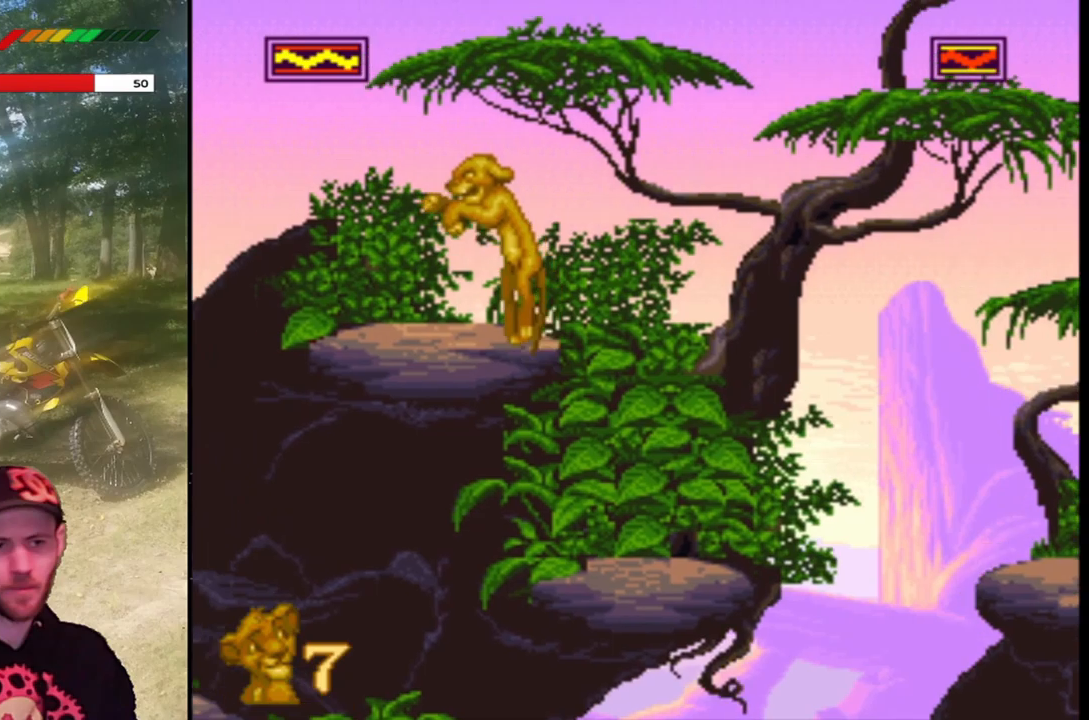
{"buttons": ["SQUARE"], "left_stick": "center", "events": [[67, "DPAD_LEFT", "up"], [134, "CROSS", "up"], [167, "DPAD_RIGHT", "down"], [267, "DPAD_RIGHT", "up"]]}
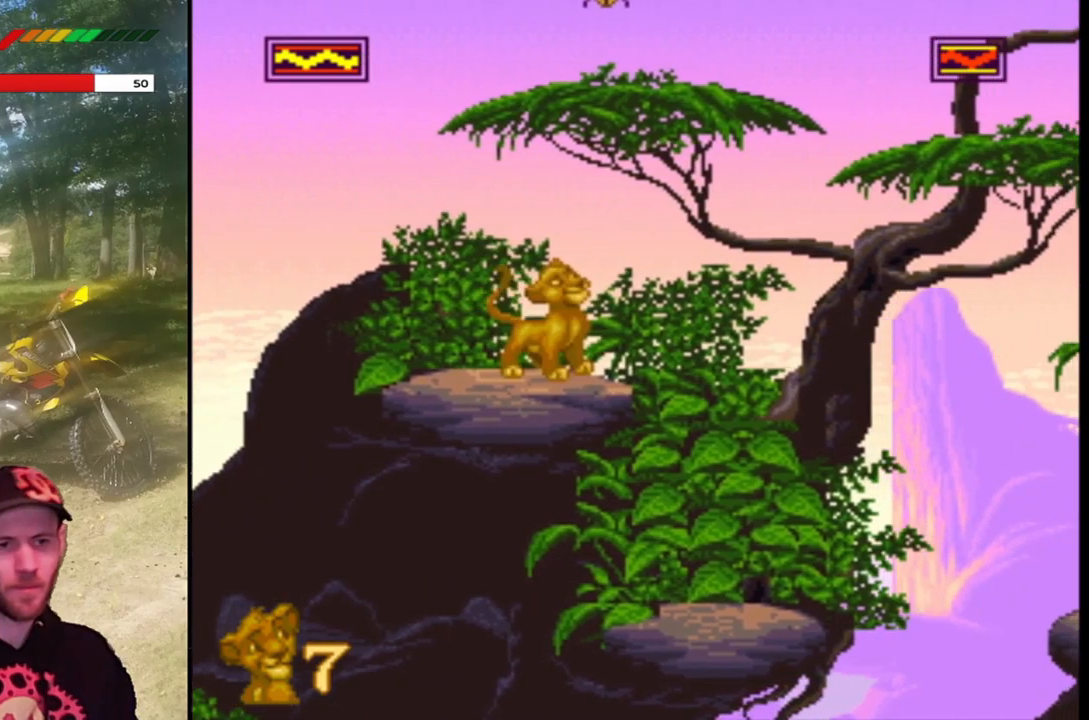
{"buttons": ["CROSS", "SQUARE"], "left_stick": "center", "events": [[400, "CROSS", "down"]]}
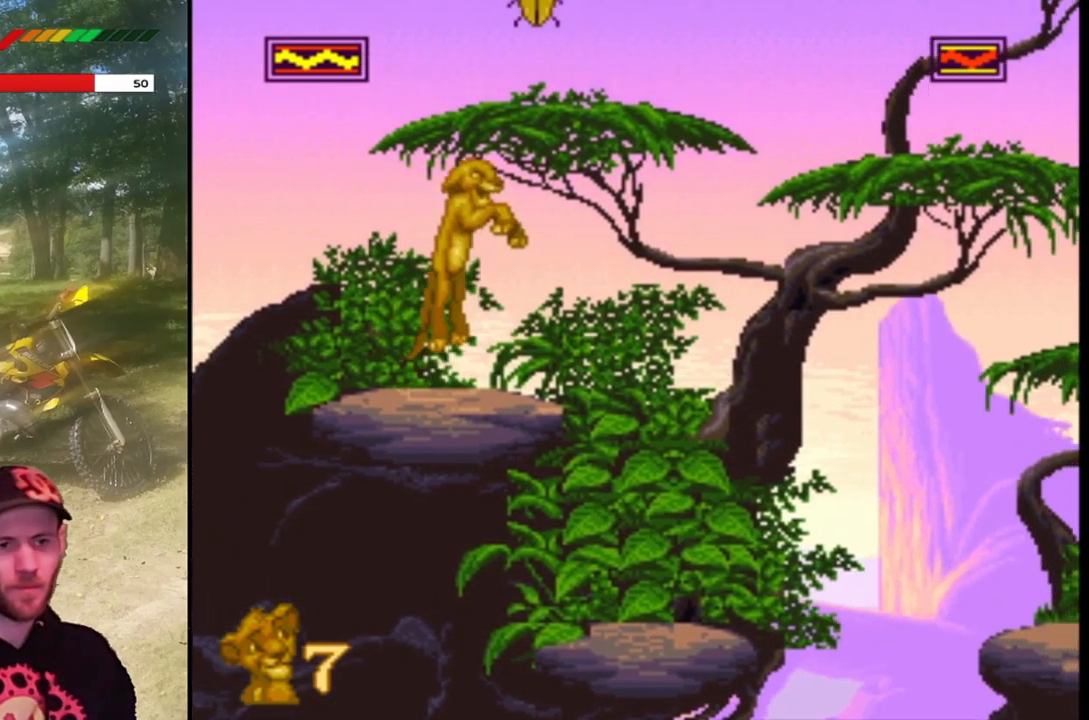
{"buttons": ["SQUARE"], "left_stick": "center", "events": [[267, "DPAD_RIGHT", "down"], [367, "CROSS", "up"], [367, "DPAD_RIGHT", "up"]]}
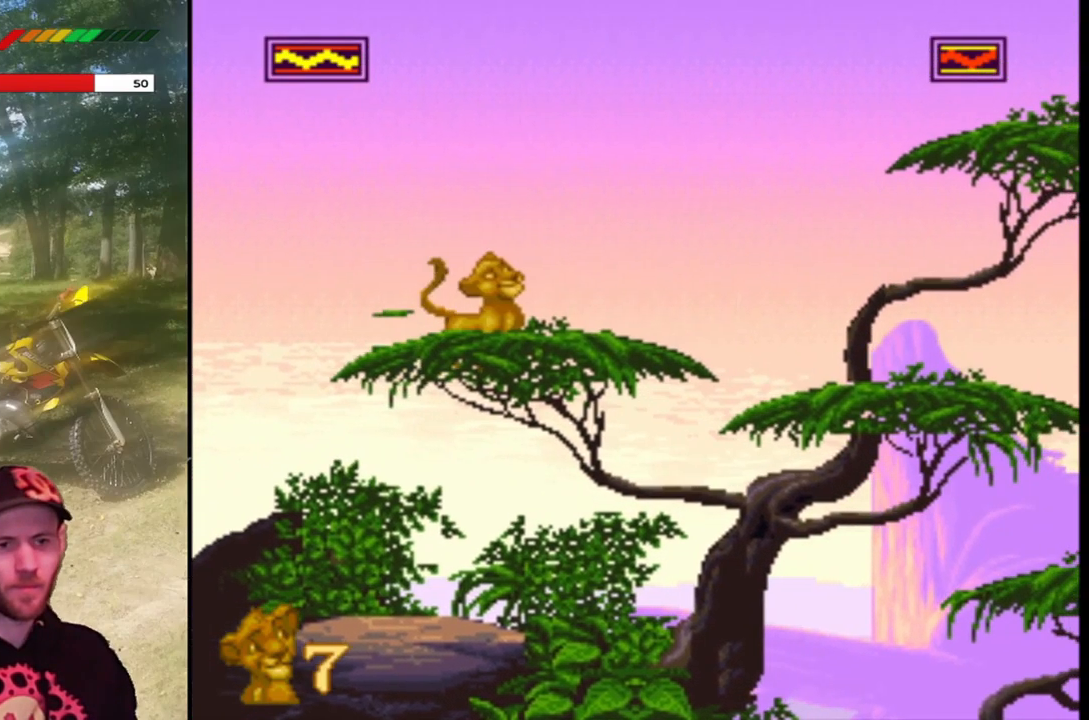
{"buttons": ["SQUARE"], "left_stick": "center", "events": []}
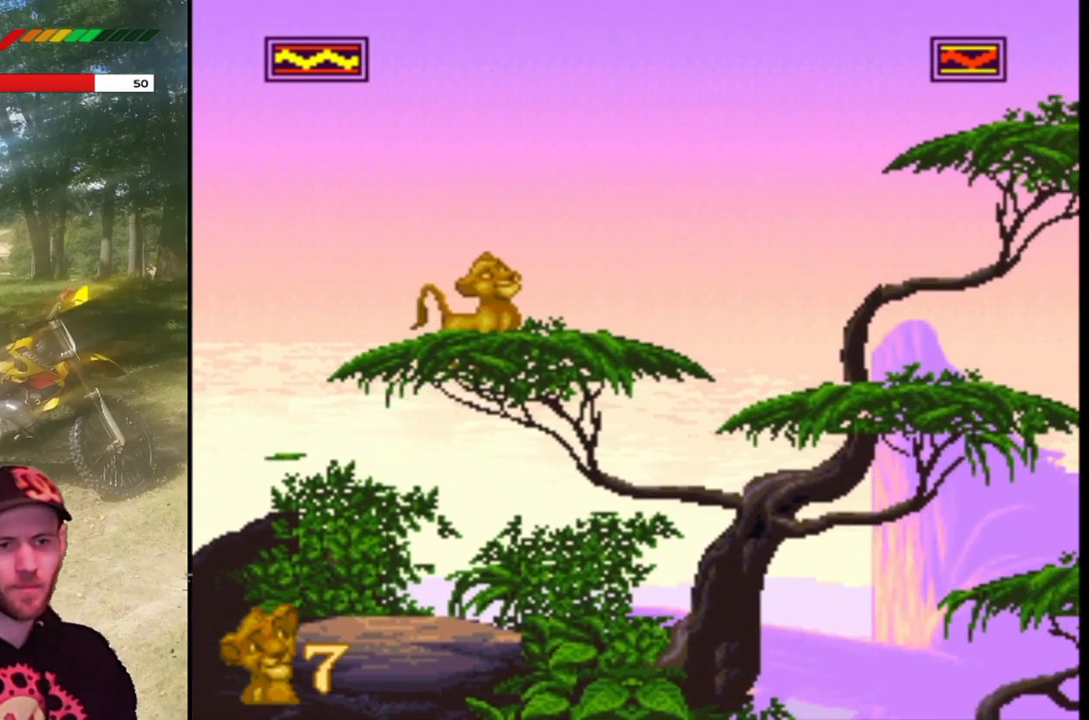
{"buttons": ["SQUARE"], "left_stick": "center", "events": []}
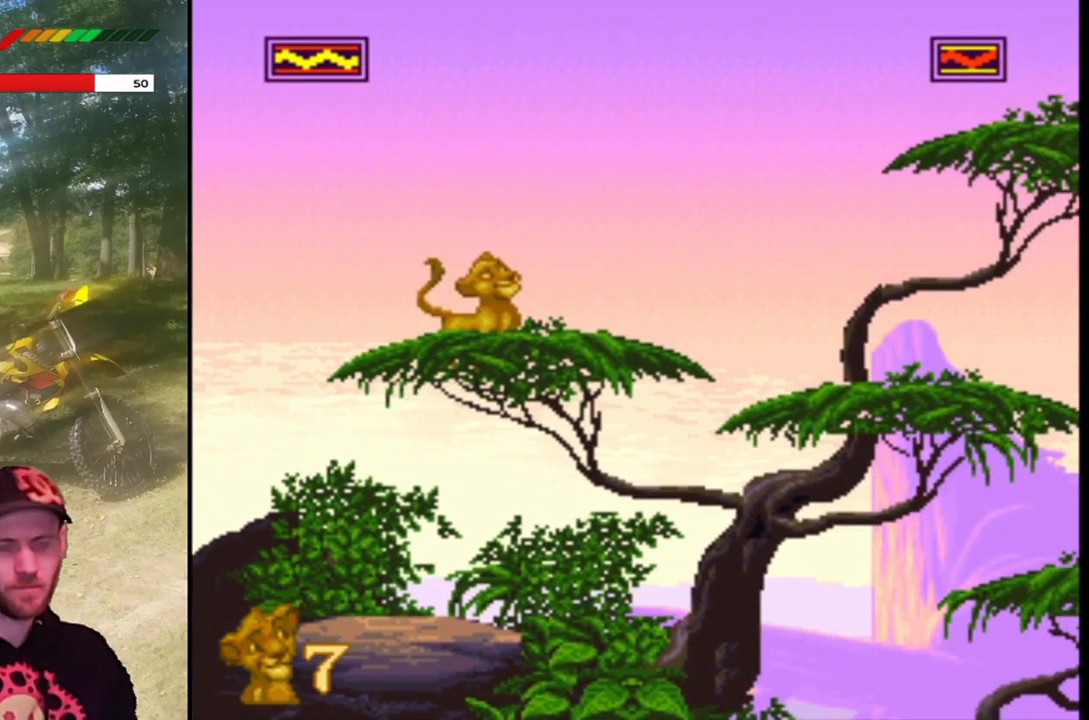
{"buttons": ["SQUARE"], "left_stick": "center", "events": []}
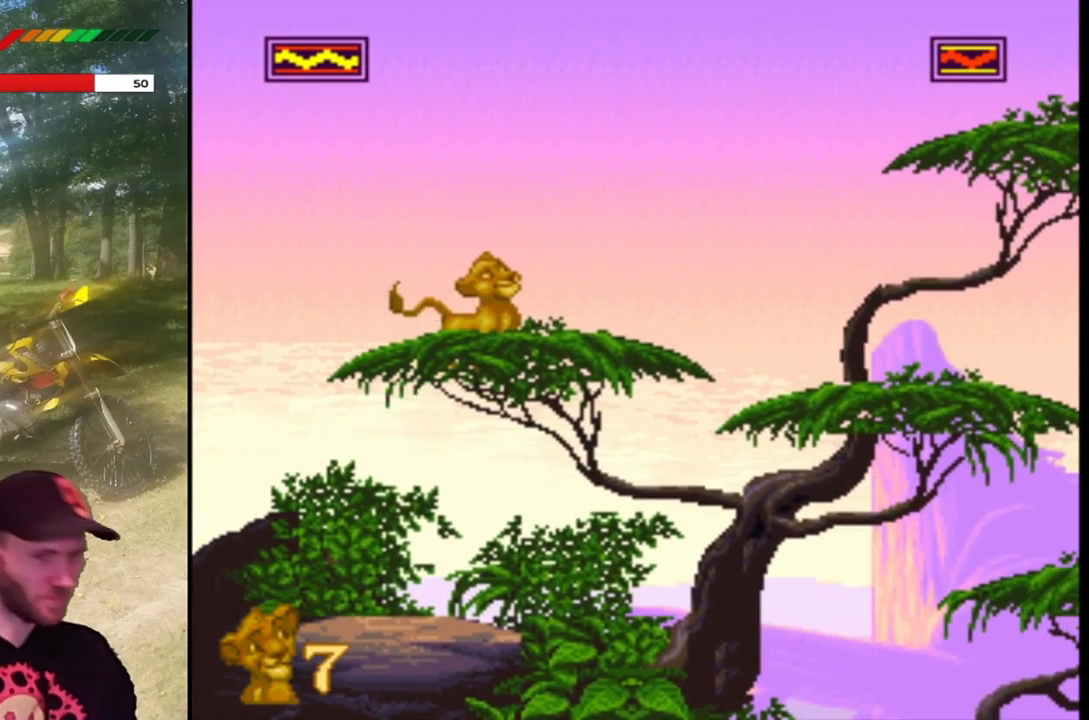
{"buttons": ["SQUARE"], "left_stick": "center", "events": []}
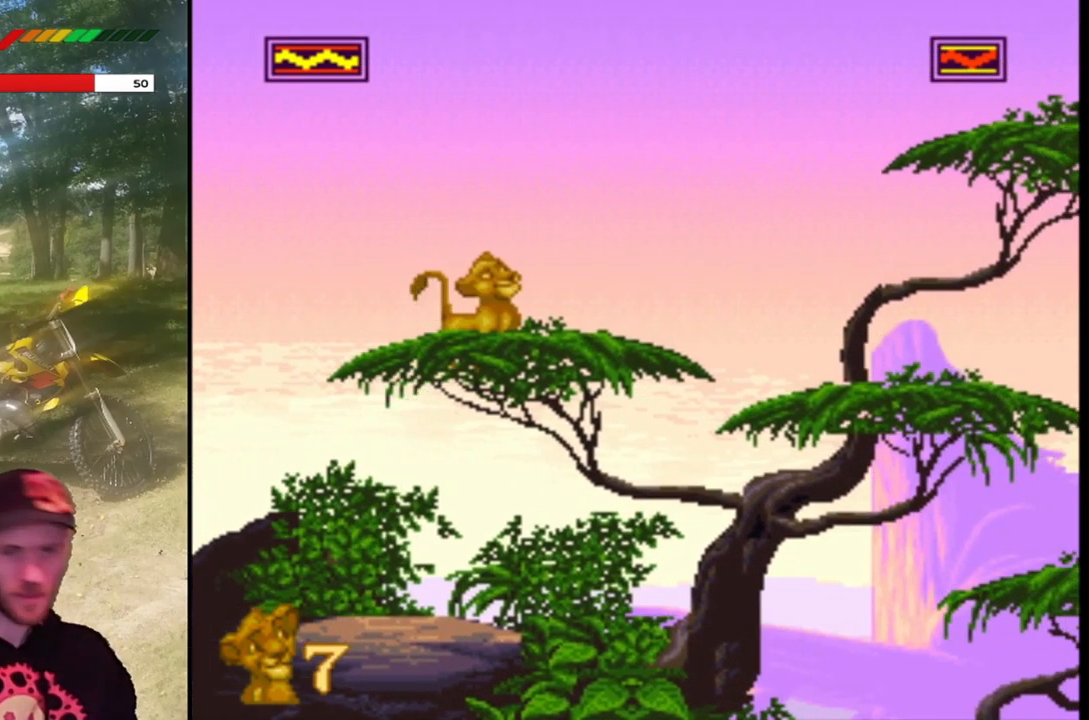
{"buttons": ["SQUARE", "DPAD_RIGHT"], "left_stick": "center", "events": [[434, "DPAD_RIGHT", "down"]]}